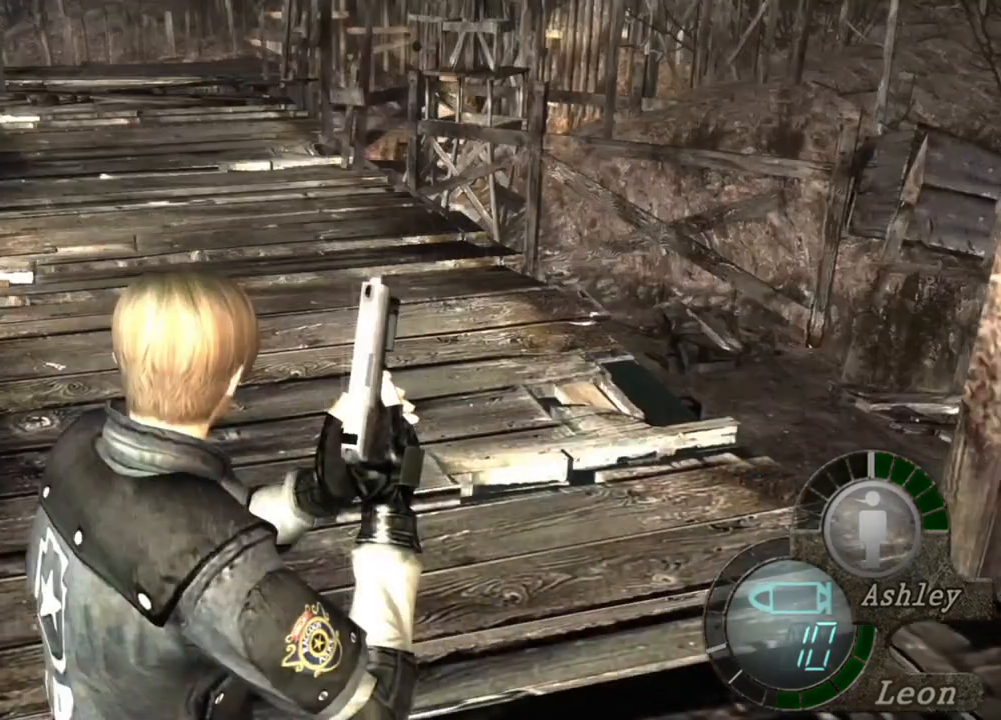
Gameplay with keyboard and mouse; each line is a JSON object with the keys and mouse buttons held at the frame after it. "events" lists presses ("down") and releases ("up") of "1", "2", "3", "4", "5", "a", "alt", "b", "c", "ctrl", "d", "e", "f", "g", "q", "r", "s", "shift", "space", "t", "tab", "tilde", "v", "w", "x", "z", "mouse_left", "mouse_wheel", "mouse_right", "mouse_mb4" and "mouse_mb5" between this image and that frame as [ms after this image, input, new state], when the widget could be followed in between. "mouse_left", "mouse_wheel", "mouse_right", "mouse_mb4", "mouse_mb5" = the "left", "wheel", "right", "mb4", "mb5" buttons of the "mouse" list. No other keys are recorded. "wheel" means that the mouse wheel is clicked or scrolled. Mouse movement is not recorded.
{"keys": [], "mouse": [], "events": []}
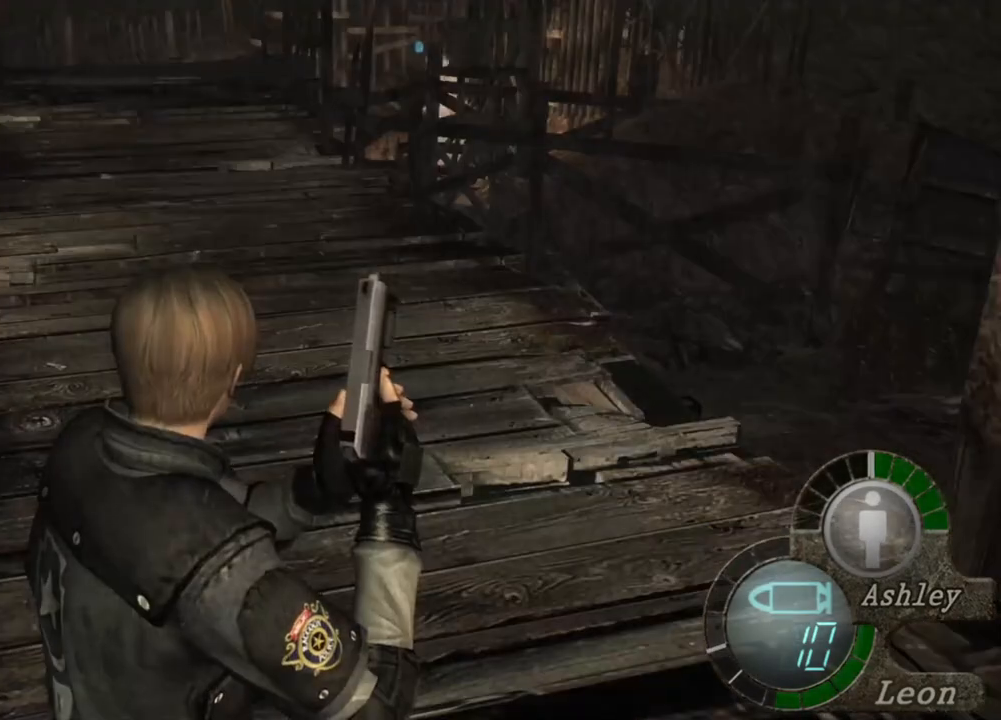
{"keys": [], "mouse": [], "events": []}
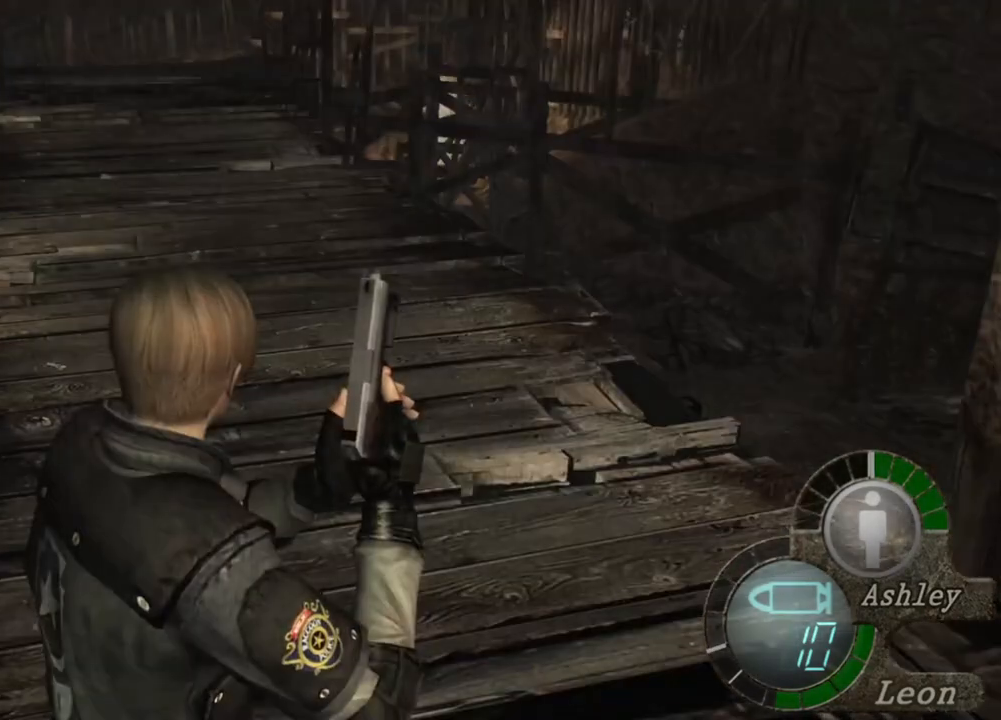
{"keys": [], "mouse": [], "events": []}
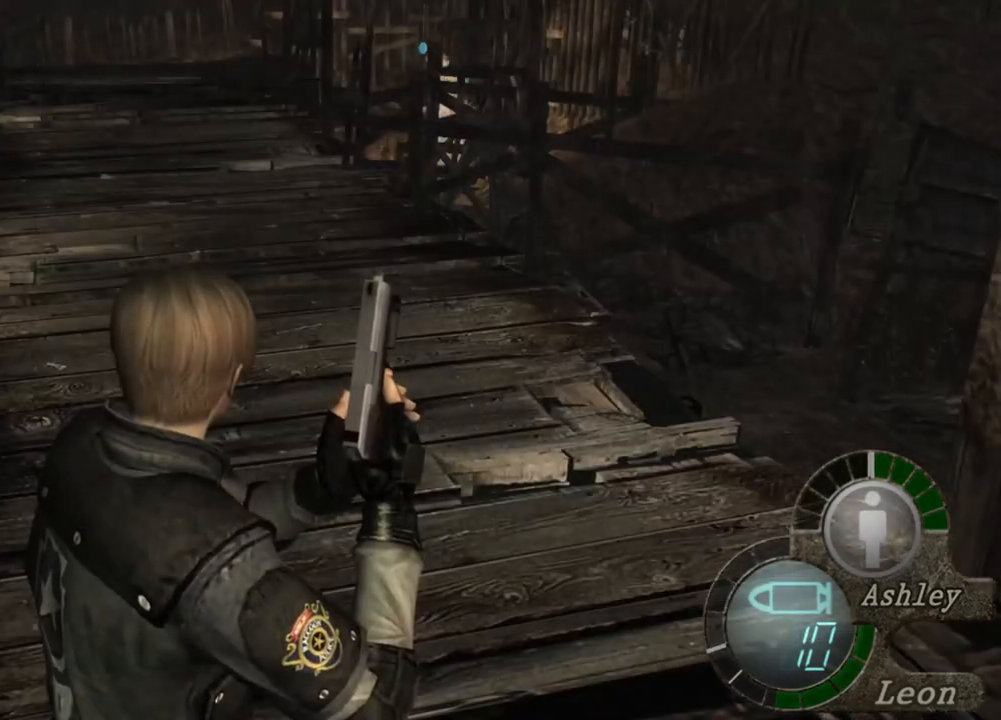
{"keys": [], "mouse": [], "events": []}
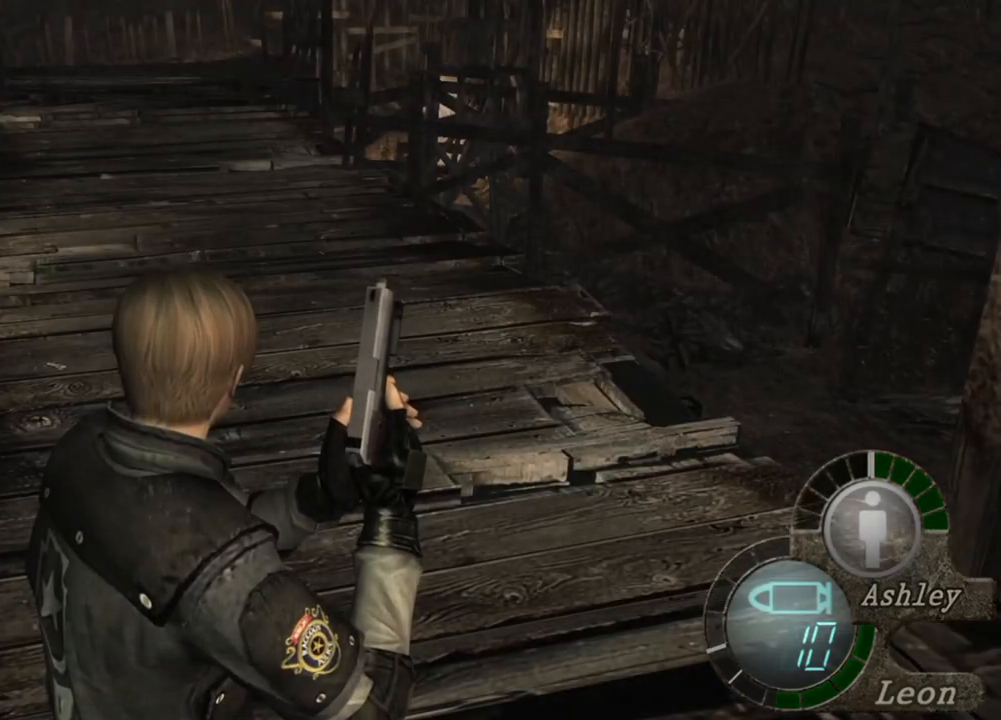
{"keys": [], "mouse": [], "events": []}
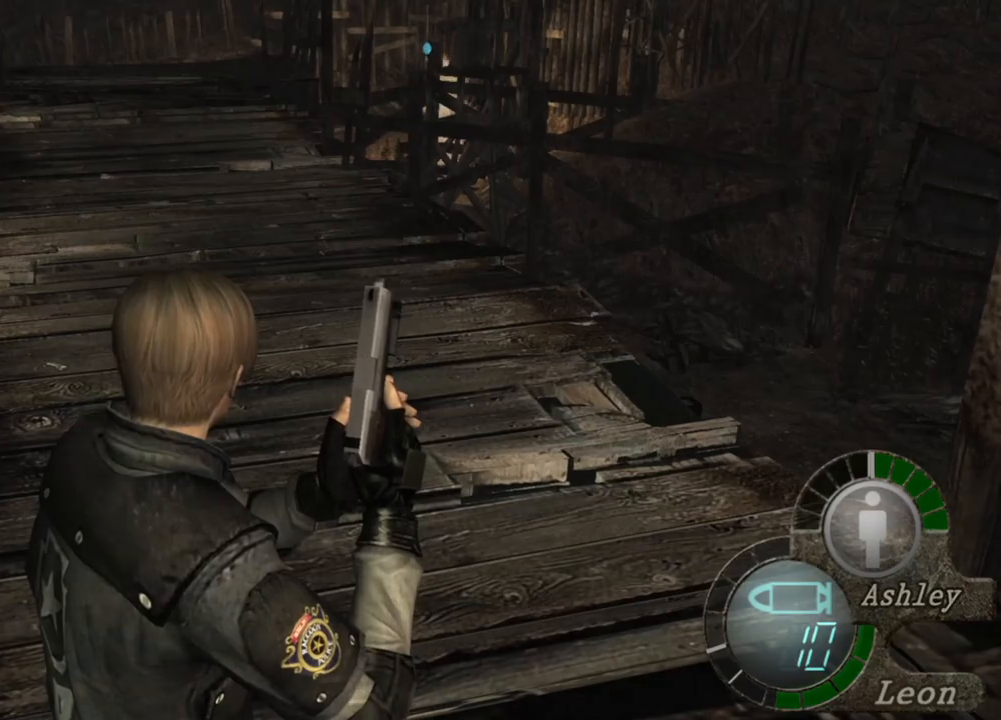
{"keys": [], "mouse": [], "events": []}
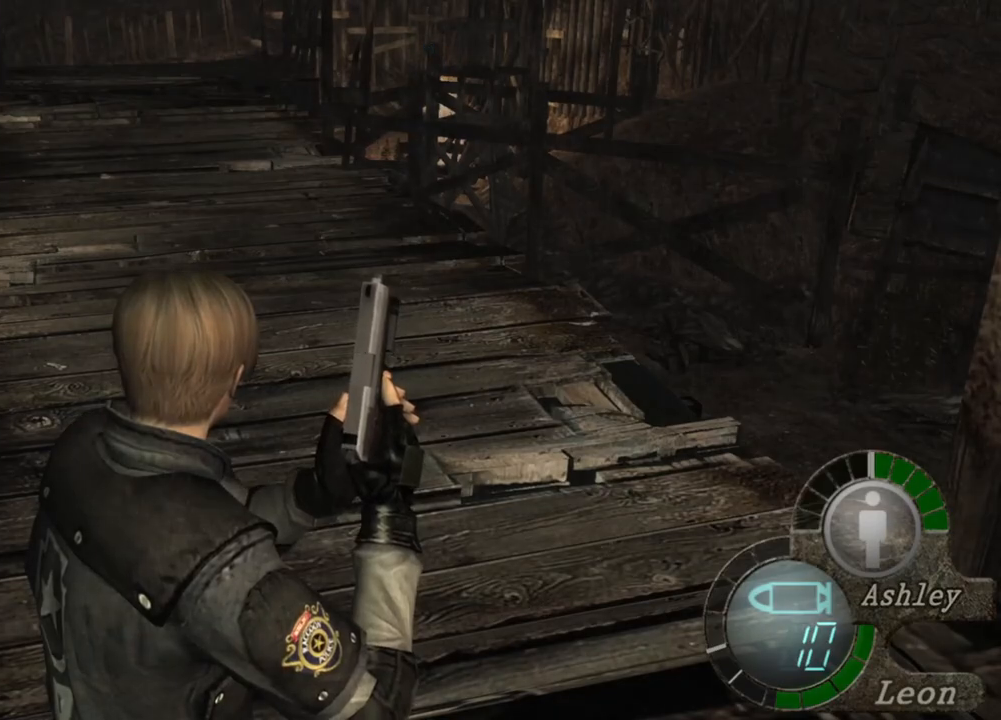
{"keys": [], "mouse": [], "events": []}
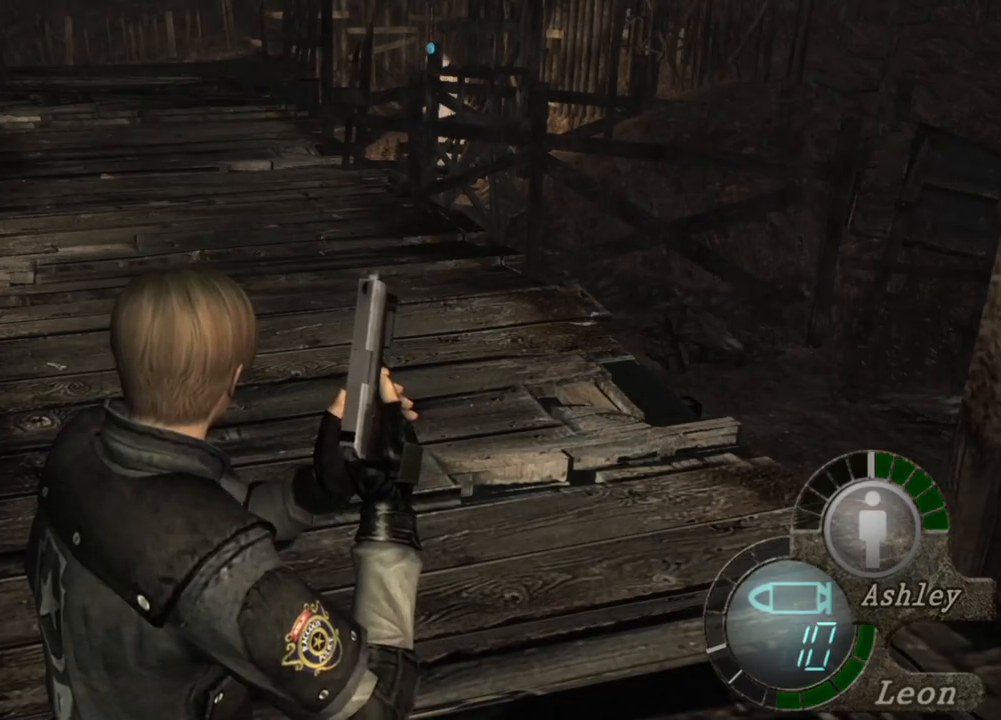
{"keys": [], "mouse": [], "events": []}
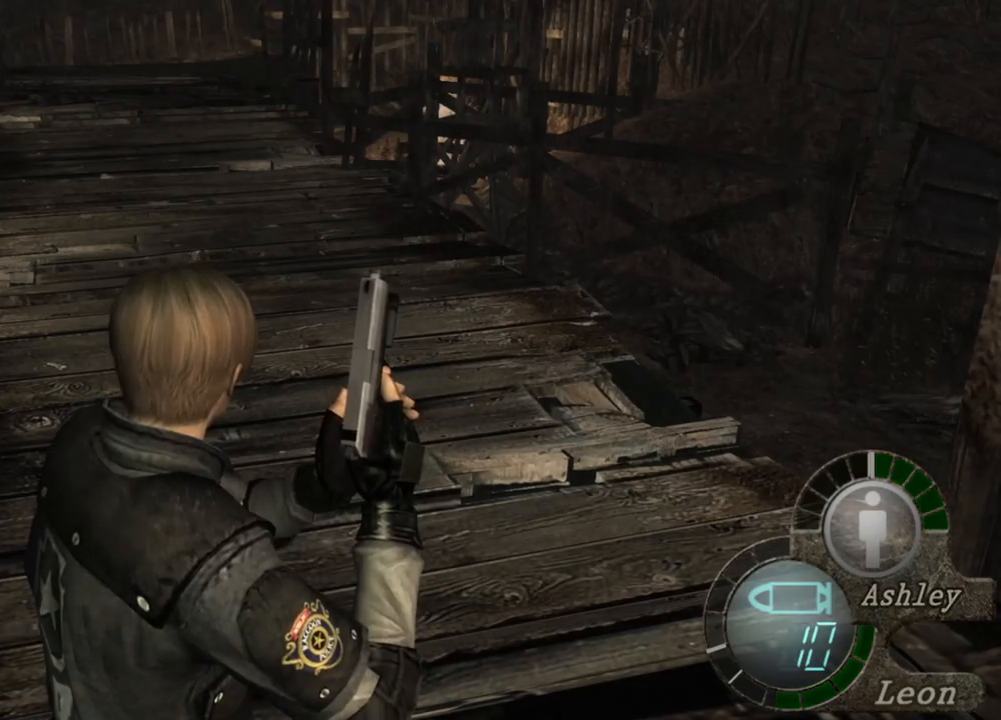
{"keys": ["shift", "w"], "mouse": [], "events": [[100, "shift", "down"], [133, "w", "down"]]}
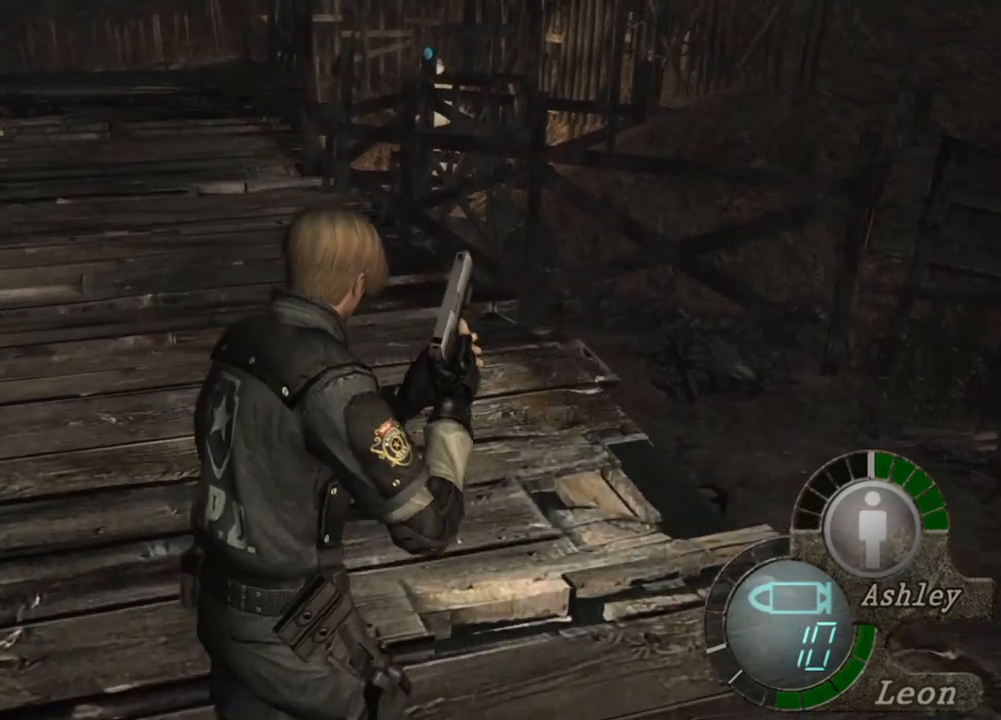
{"keys": ["shift", "w"], "mouse": [], "events": []}
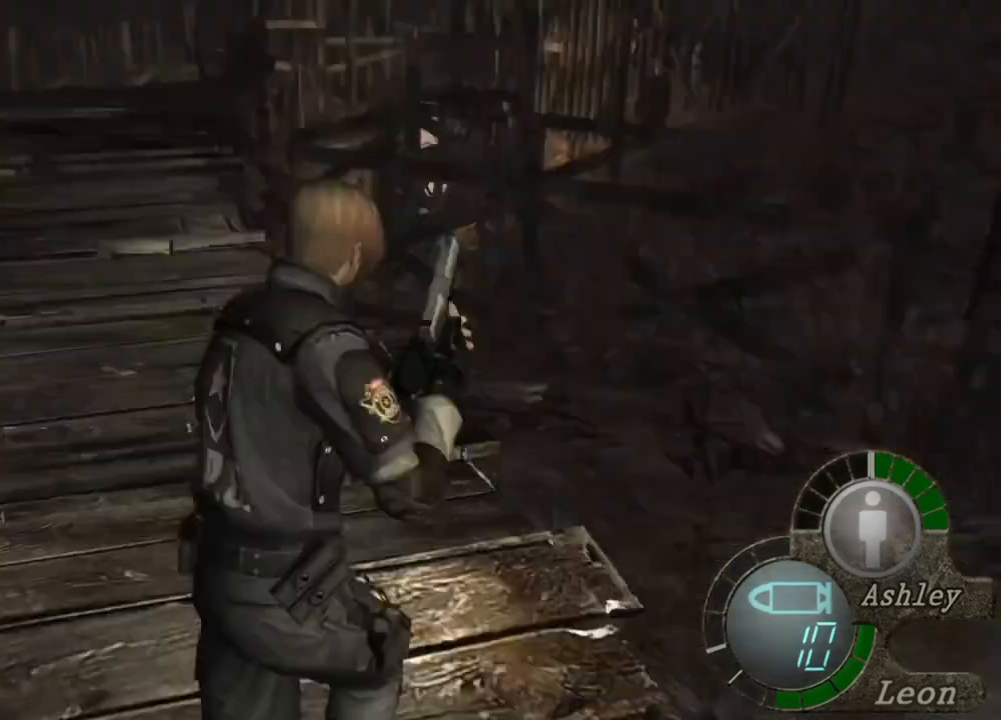
{"keys": ["shift", "w"], "mouse": [], "events": []}
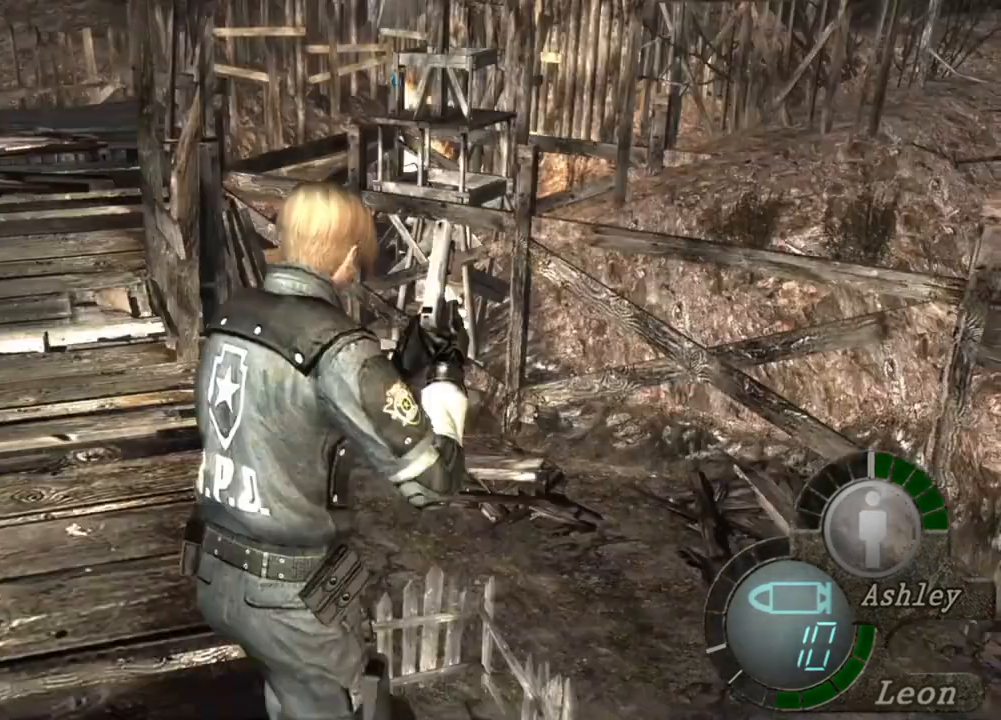
{"keys": ["shift", "w"], "mouse": [], "events": []}
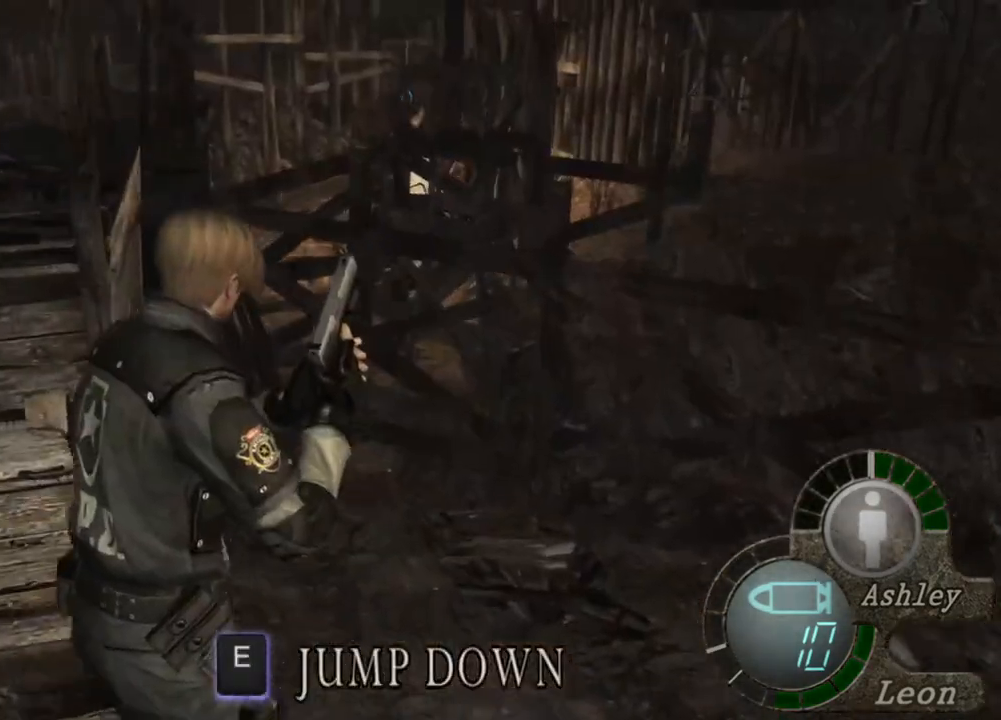
{"keys": ["shift", "w"], "mouse": [], "events": []}
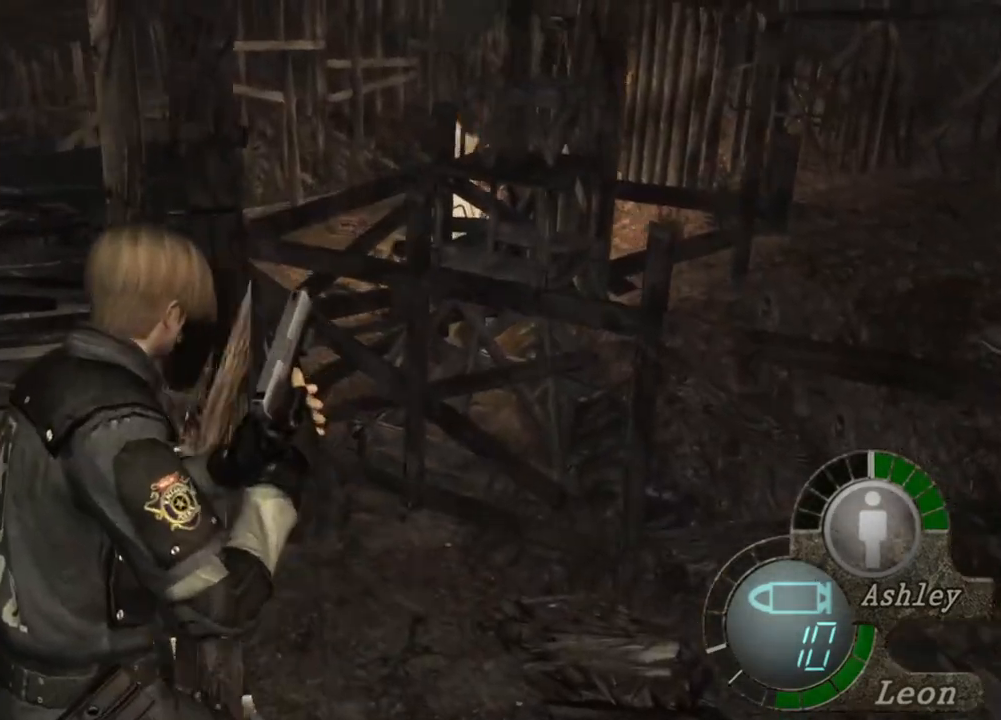
{"keys": ["shift", "w"], "mouse": [], "events": []}
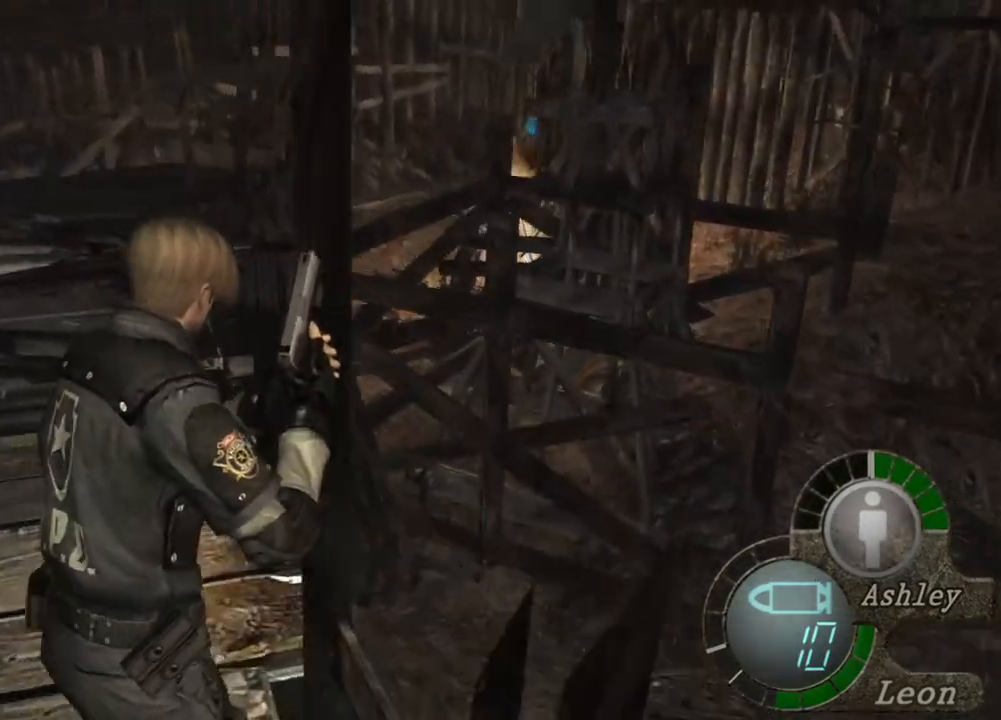
{"keys": ["shift", "w"], "mouse": [], "events": []}
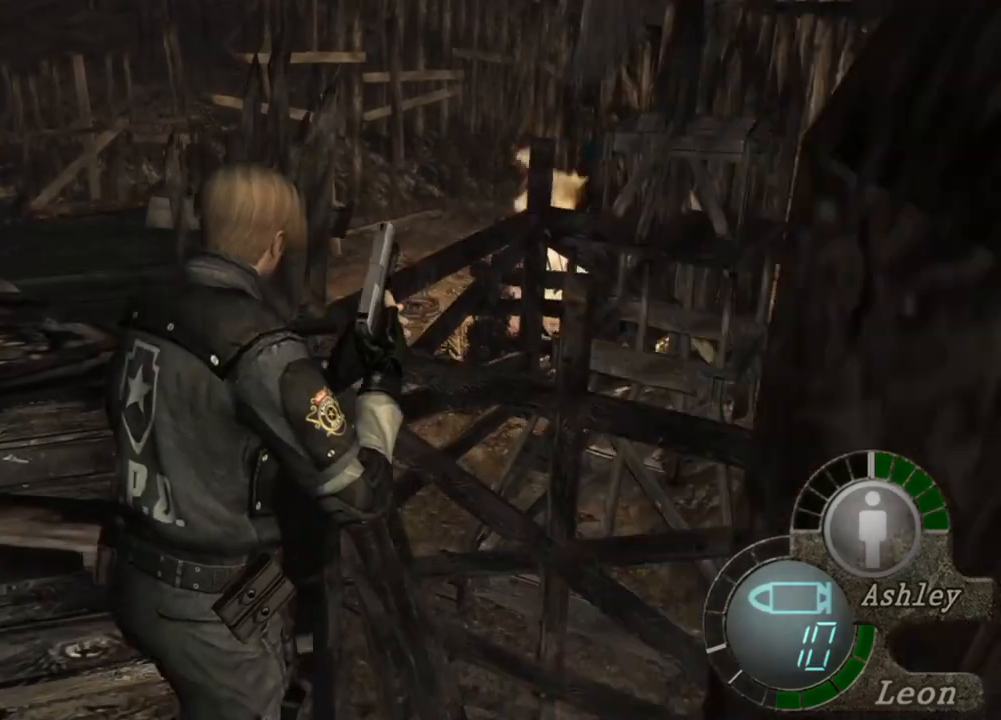
{"keys": ["shift", "w"], "mouse": [], "events": []}
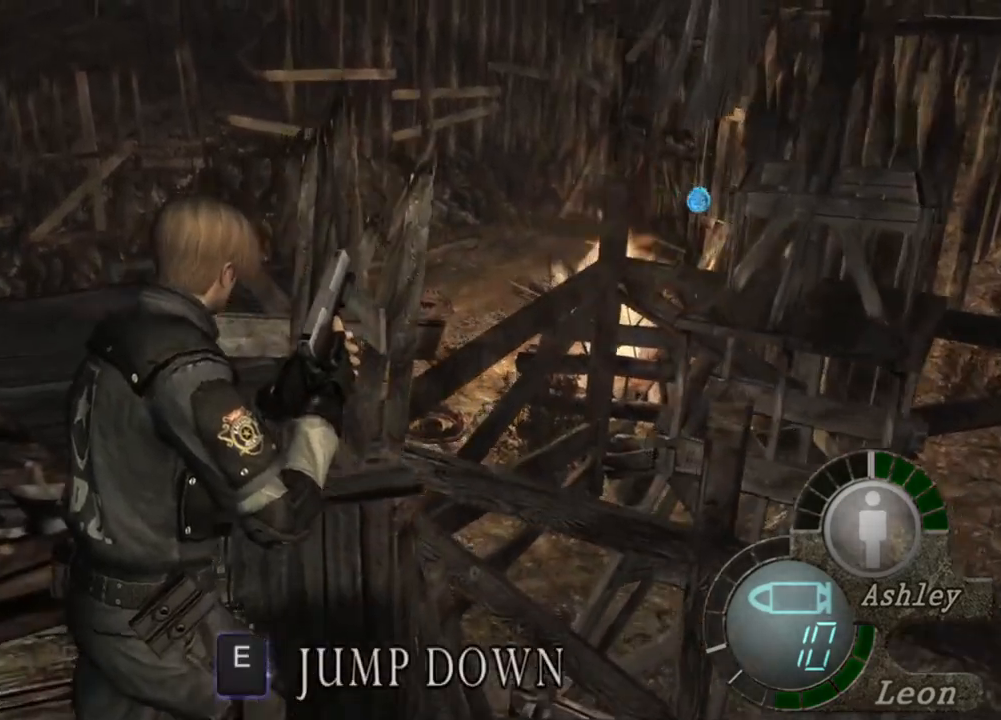
{"keys": ["shift", "w"], "mouse": [], "events": []}
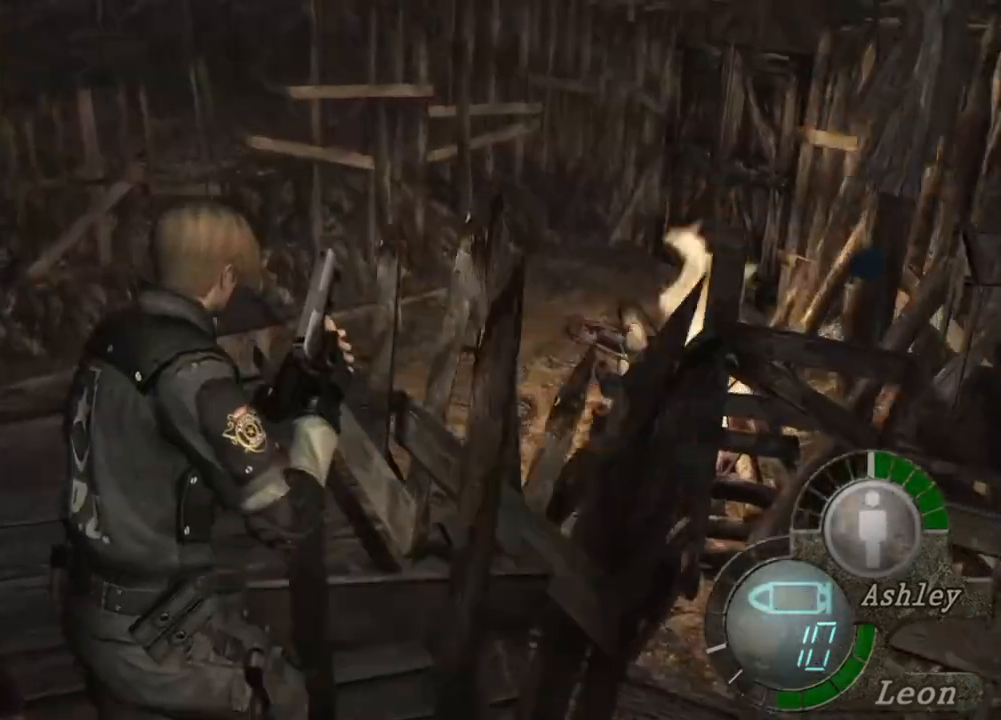
{"keys": ["shift", "w"], "mouse": [], "events": []}
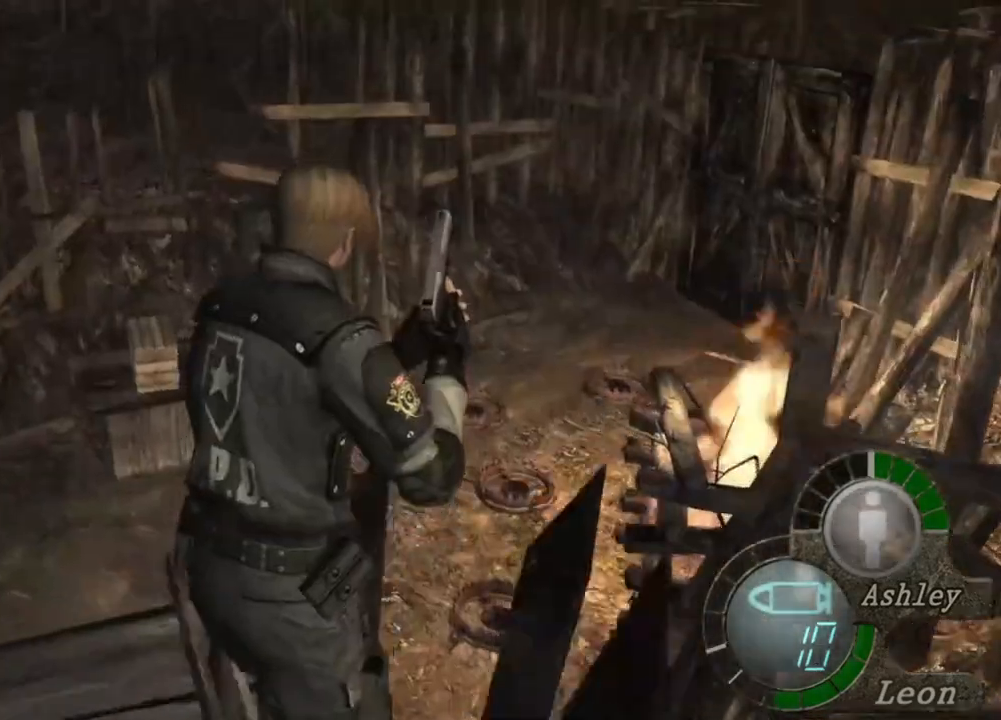
{"keys": ["shift", "w"], "mouse": [], "events": []}
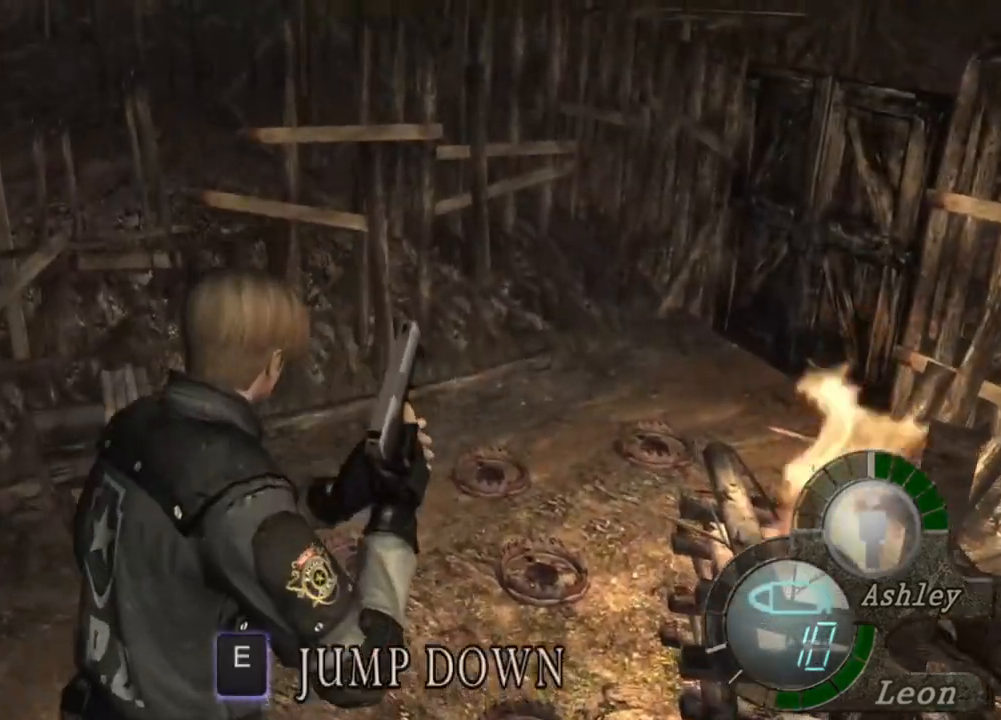
{"keys": ["shift", "w"], "mouse": [], "events": []}
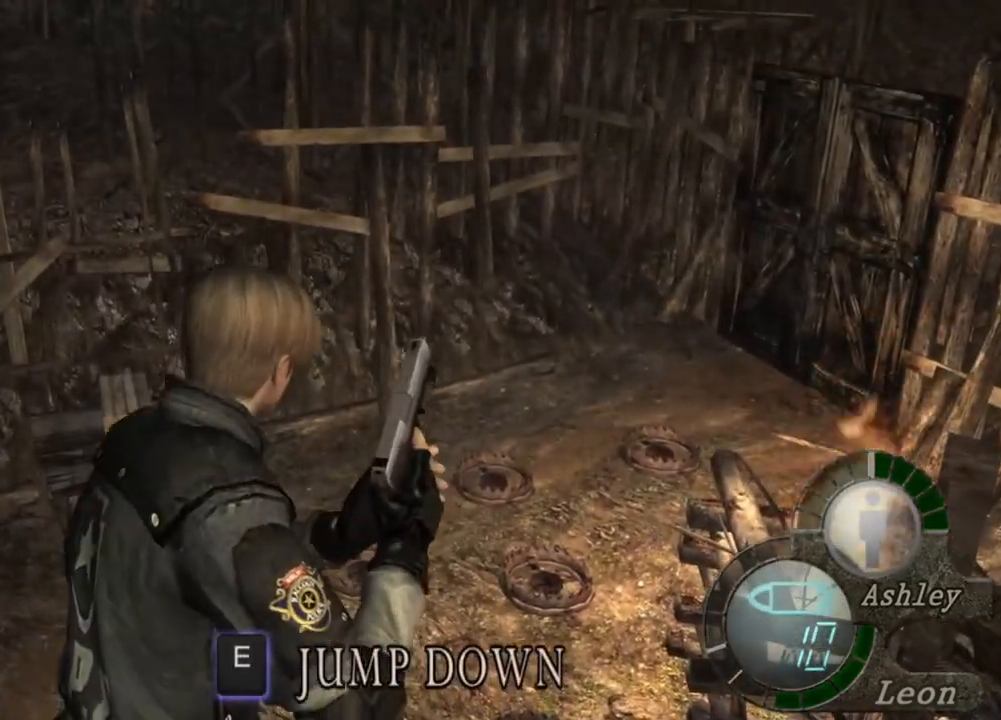
{"keys": ["shift", "w"], "mouse": [], "events": []}
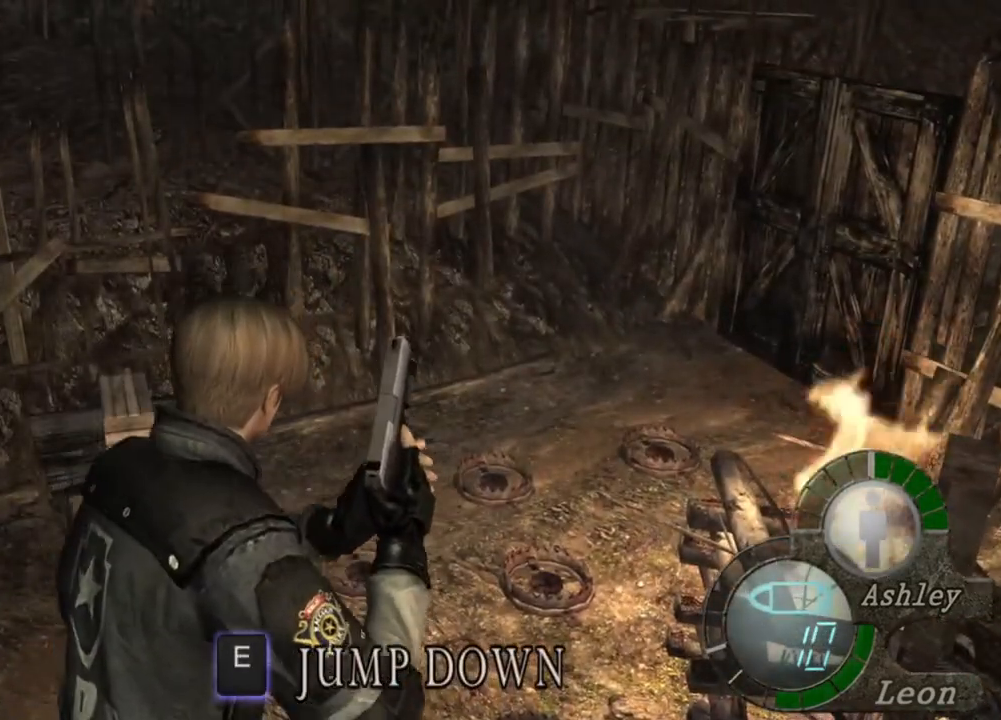
{"keys": ["shift", "w"], "mouse": [], "events": []}
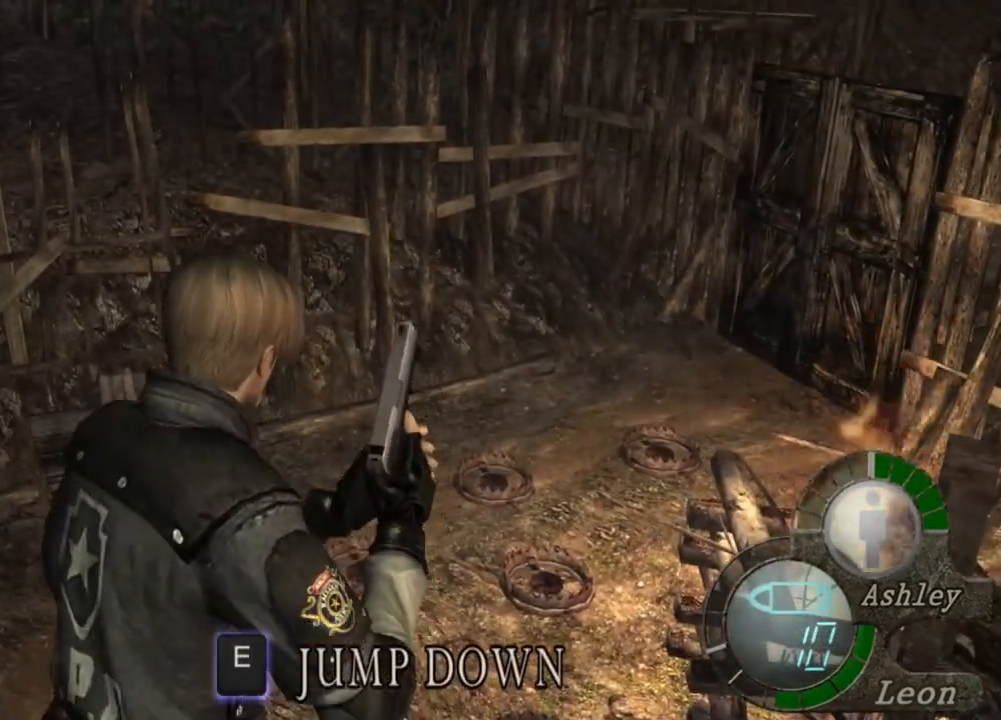
{"keys": ["shift", "w"], "mouse": [], "events": []}
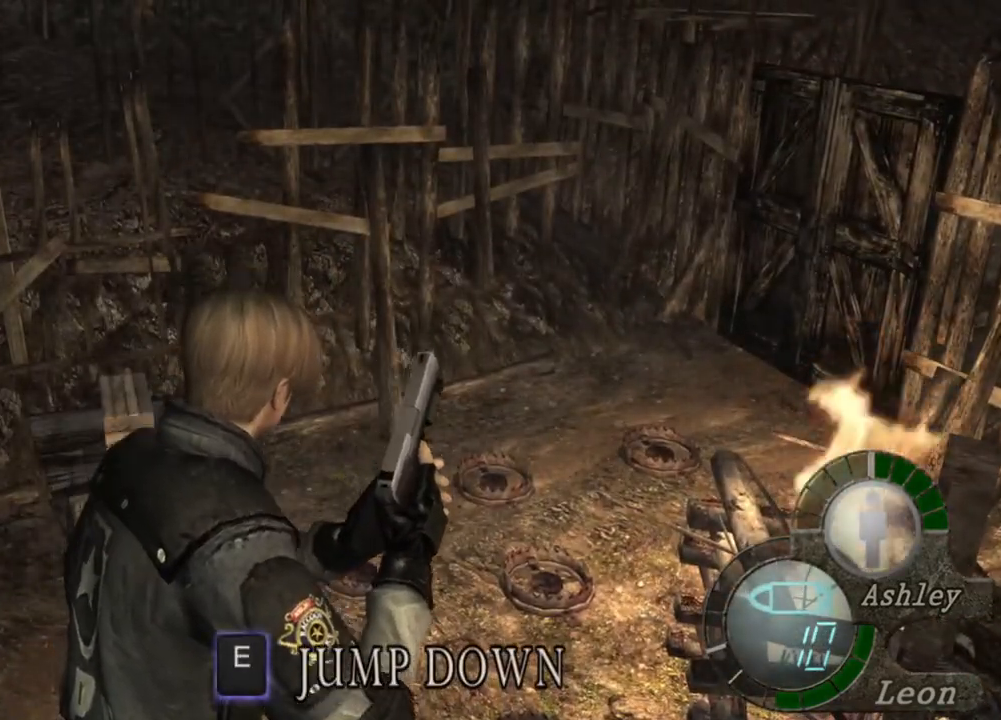
{"keys": ["e"], "mouse": [], "events": [[200, "shift", "up"], [200, "w", "up"], [333, "e", "down"], [433, "e", "up"], [467, "e", "down"]]}
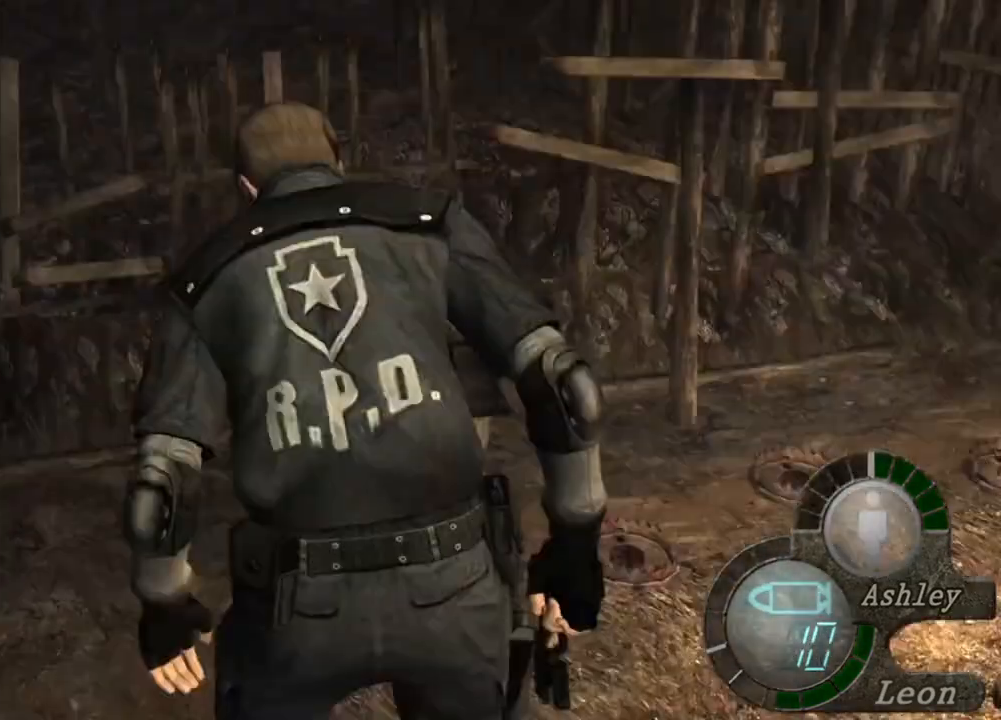
{"keys": [], "mouse": [], "events": [[100, "e", "up"], [167, "e", "down"], [267, "e", "up"]]}